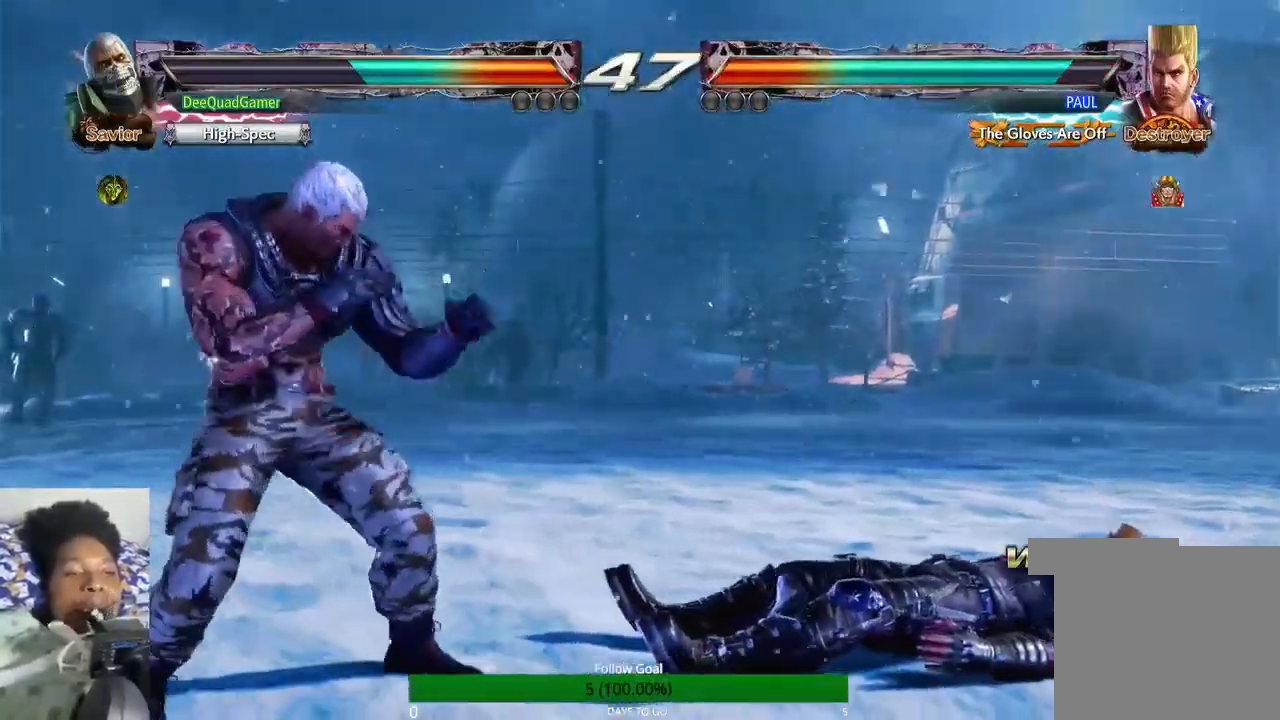
Gameplay with a controller (PlayStation layout); each line is a JSON object with the inputs held at the frame after it. "events" lists button and stick changes between this image and that frame as [ms after this image, input, new state], when the widget could be followed in between. Not read: L3 R3.
{"buttons": ["SQUARE"], "left_stick": "center", "right_stick": "center", "events": [[100, "left_stick", "center"], [167, "CIRCLE", "down"], [300, "CIRCLE", "up"], [333, "SQUARE", "down"]]}
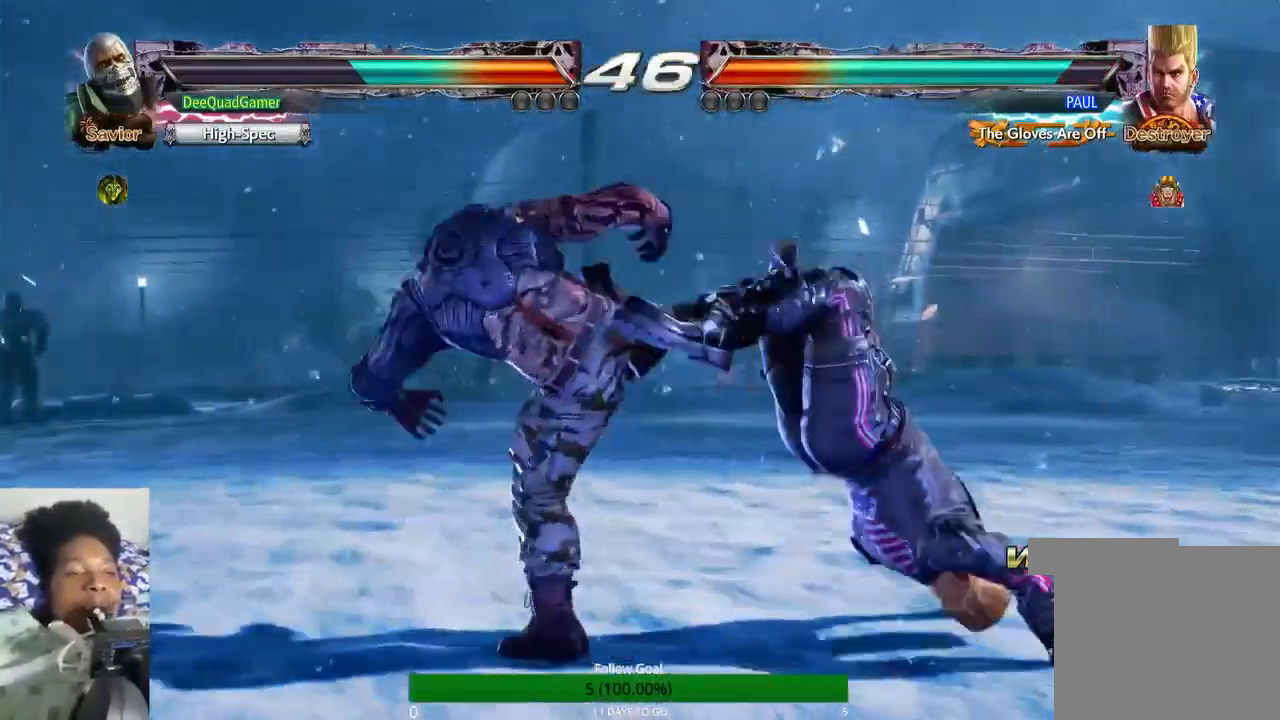
{"buttons": [], "left_stick": "center", "right_stick": "center", "events": [[100, "SQUARE", "up"]]}
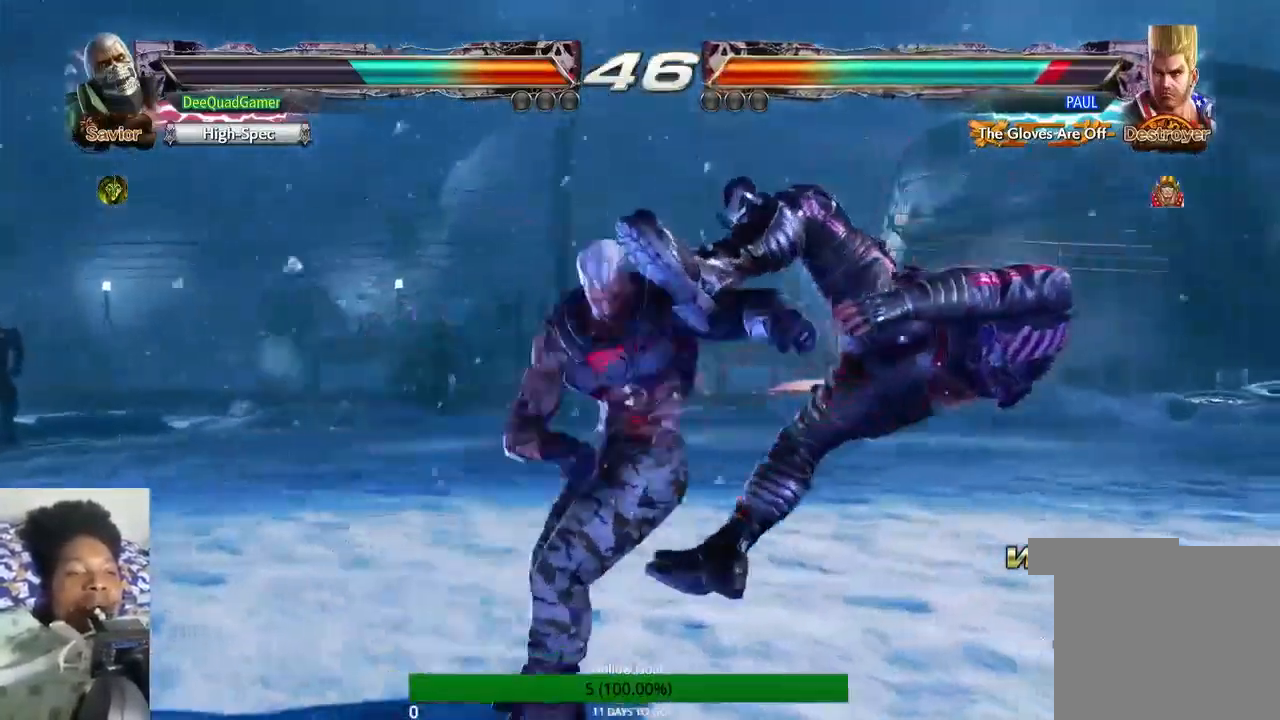
{"buttons": [], "left_stick": "center", "right_stick": "center", "events": [[333, "left_stick", "down"], [500, "left_stick", "center"]]}
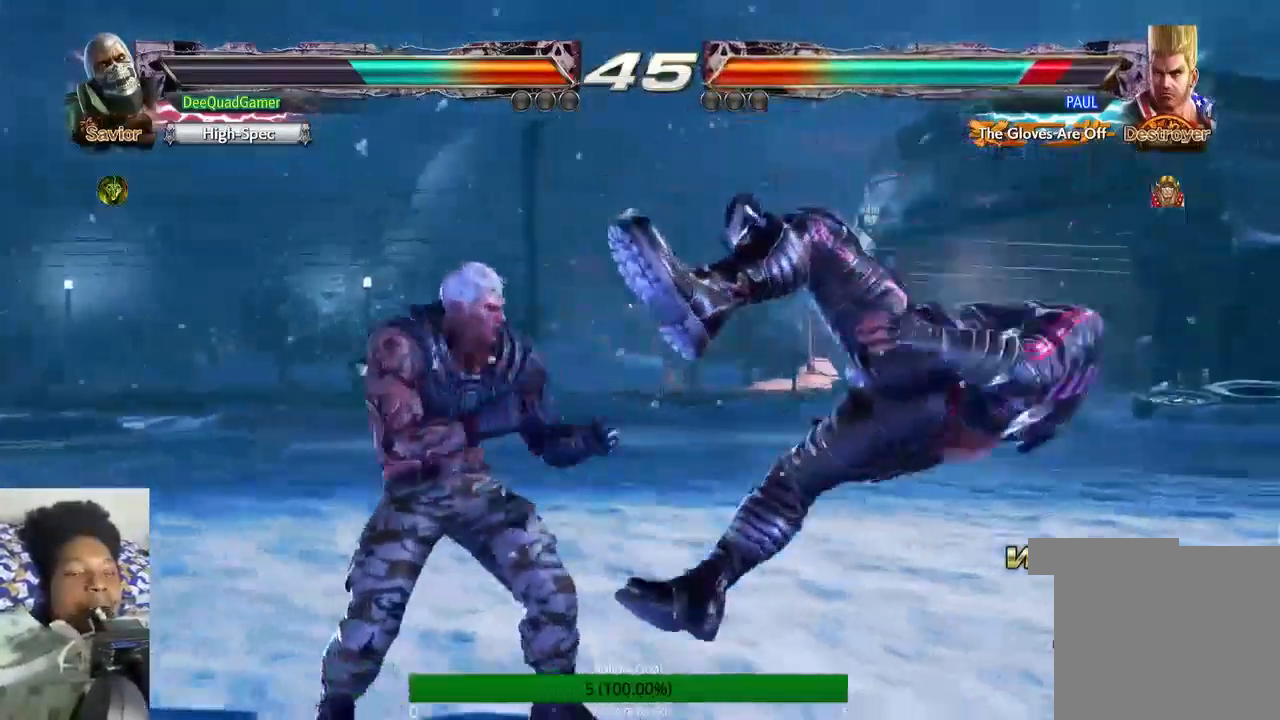
{"buttons": [], "left_stick": "center", "right_stick": "center", "events": [[133, "CIRCLE", "down"], [267, "CIRCLE", "up"]]}
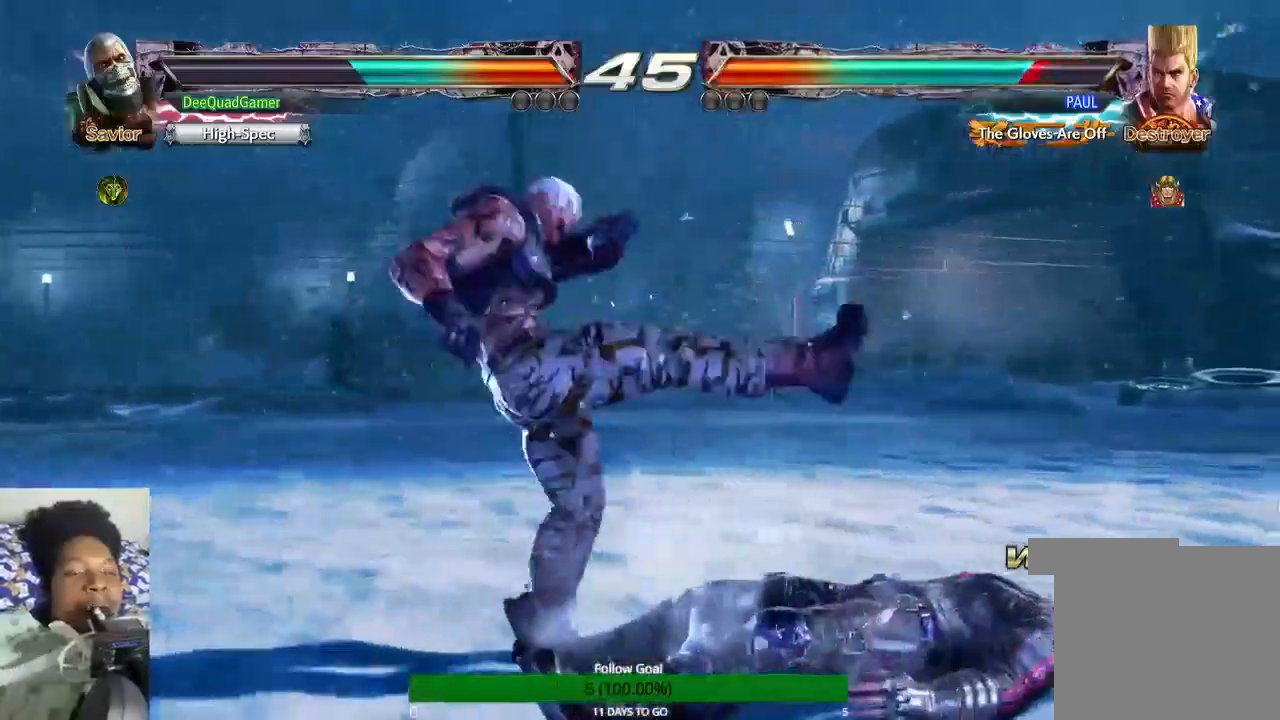
{"buttons": [], "left_stick": "right", "right_stick": "center", "events": [[367, "left_stick", "right"]]}
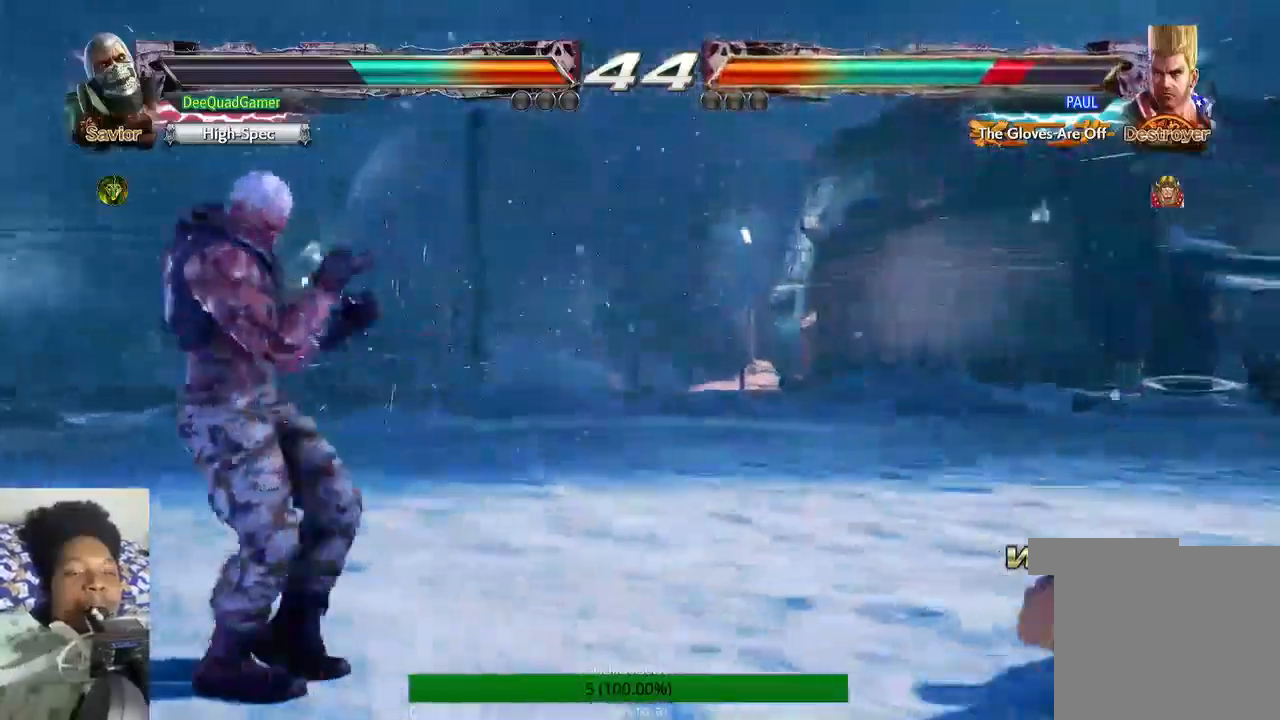
{"buttons": [], "left_stick": "left", "right_stick": "center", "events": [[333, "left_stick", "center"], [433, "left_stick", "left"]]}
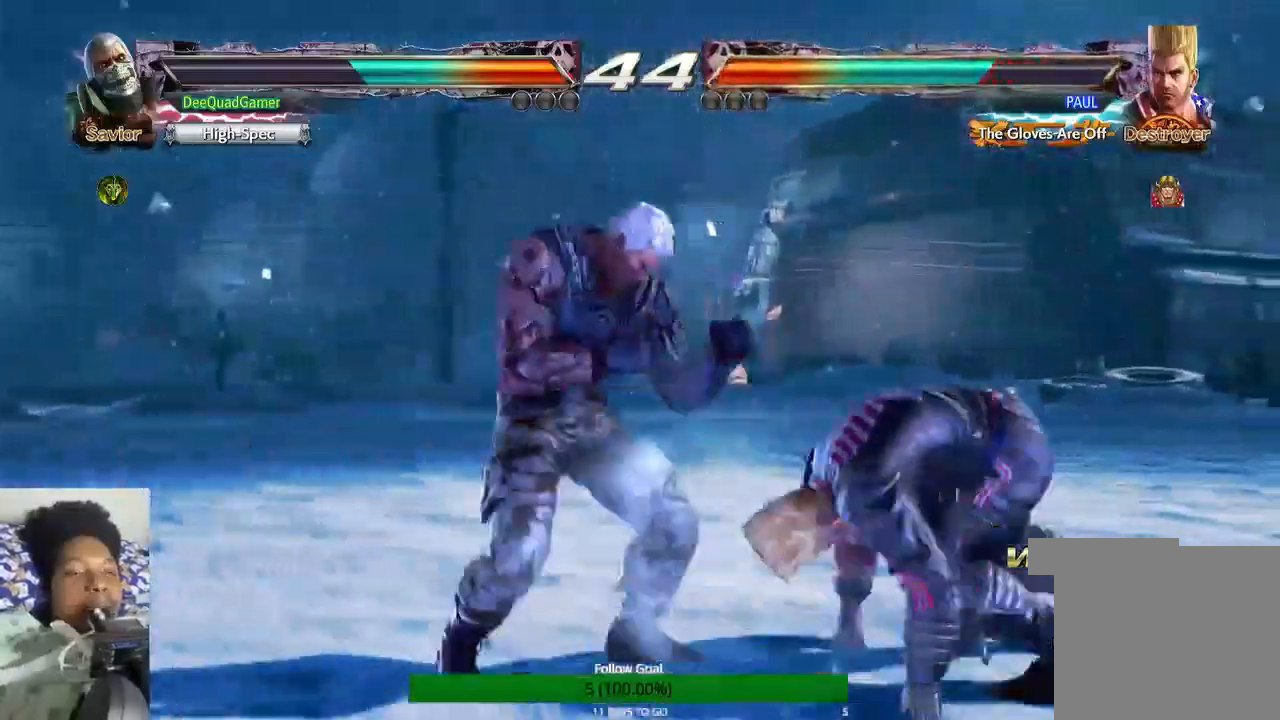
{"buttons": [], "left_stick": "center", "right_stick": "center"}
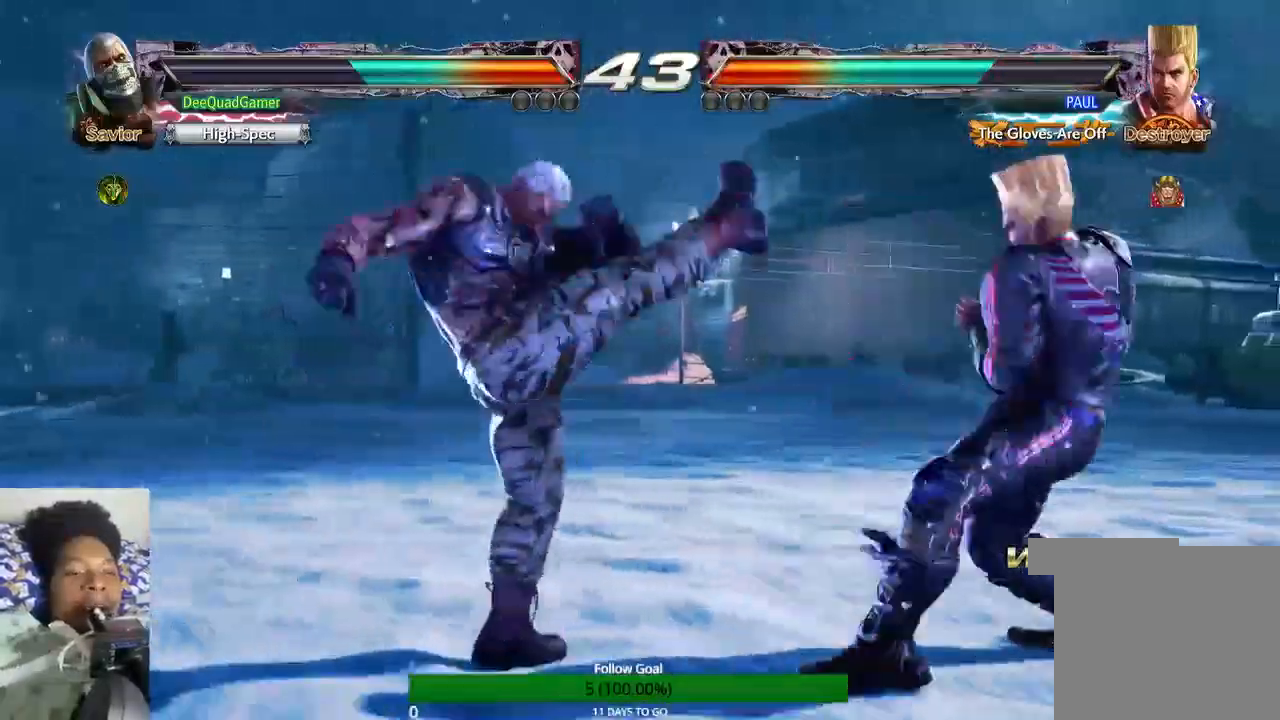
{"buttons": [], "left_stick": "center", "right_stick": "center", "events": [[267, "SQUARE", "down"], [267, "TRIANGLE", "down"], [367, "SQUARE", "up"], [367, "TRIANGLE", "up"]]}
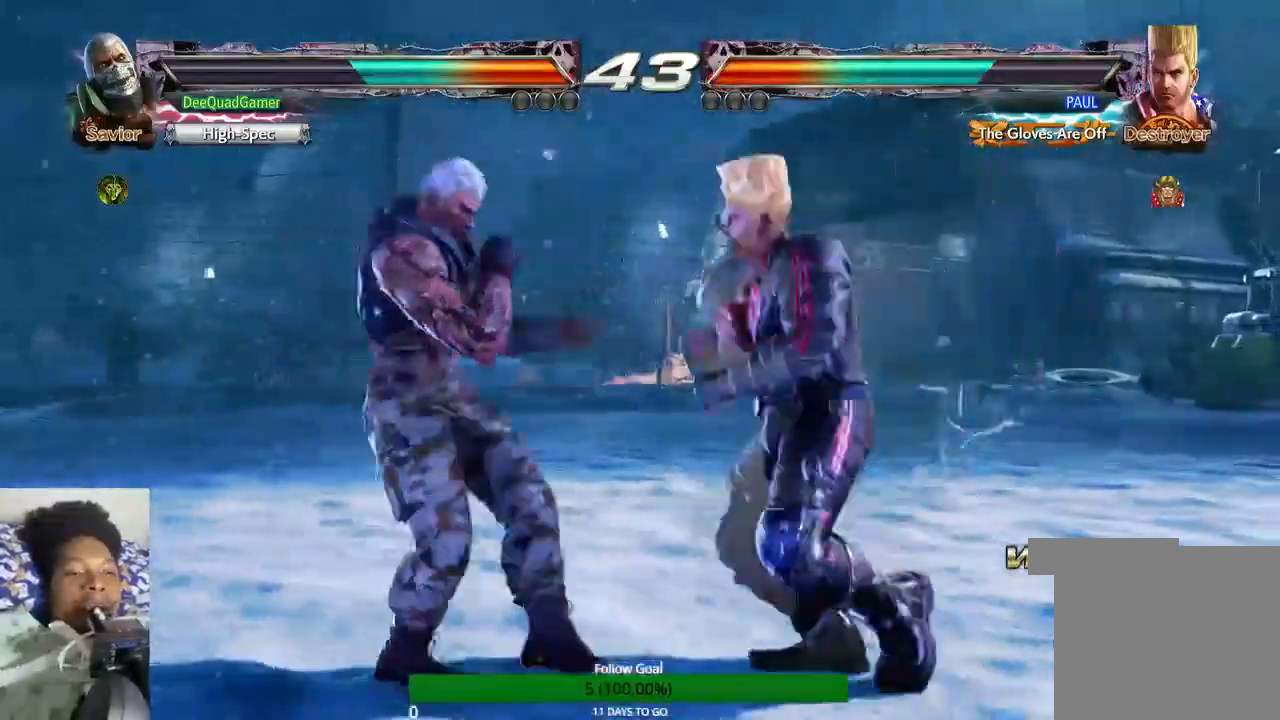
{"buttons": [], "left_stick": "left", "right_stick": "center", "events": [[133, "left_stick", "left"]]}
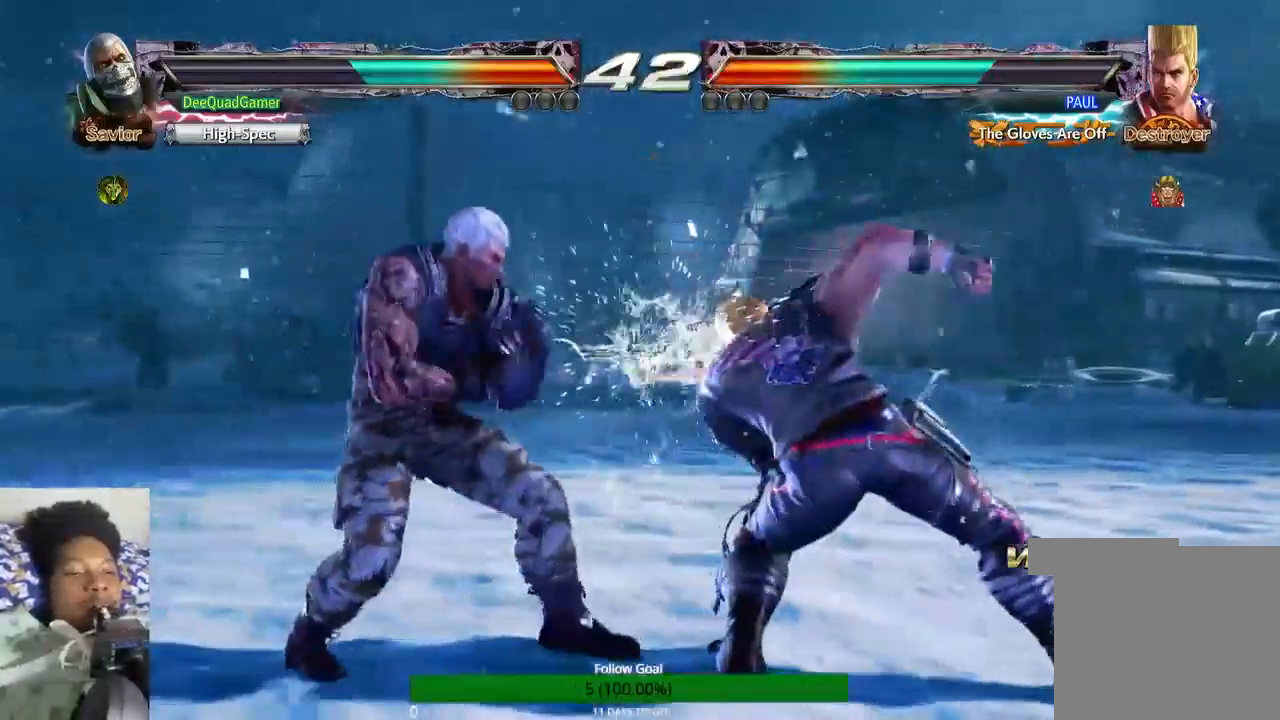
{"buttons": [], "left_stick": "down", "right_stick": "center", "events": [[333, "left_stick", "down"]]}
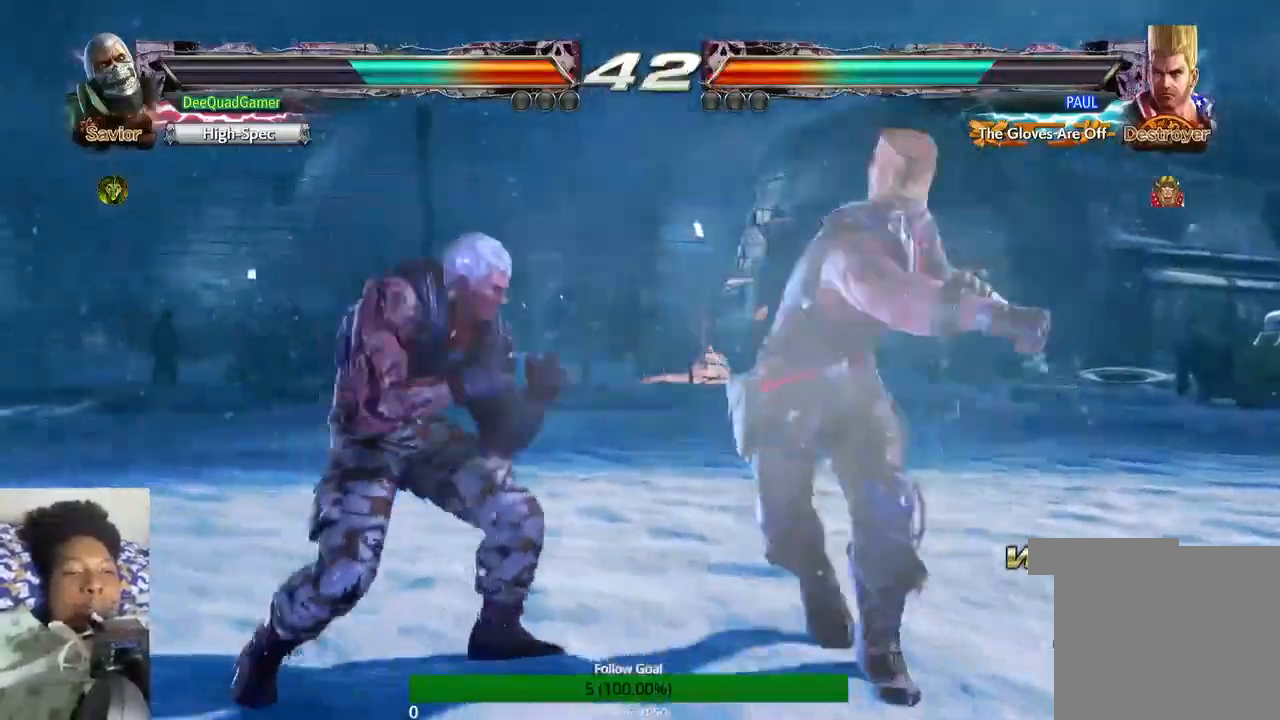
{"buttons": [], "left_stick": "center", "right_stick": "center", "events": [[33, "left_stick", "down-right"], [67, "TRIANGLE", "down"], [200, "TRIANGLE", "up"], [200, "left_stick", "center"], [233, "SQUARE", "down"], [433, "SQUARE", "up"]]}
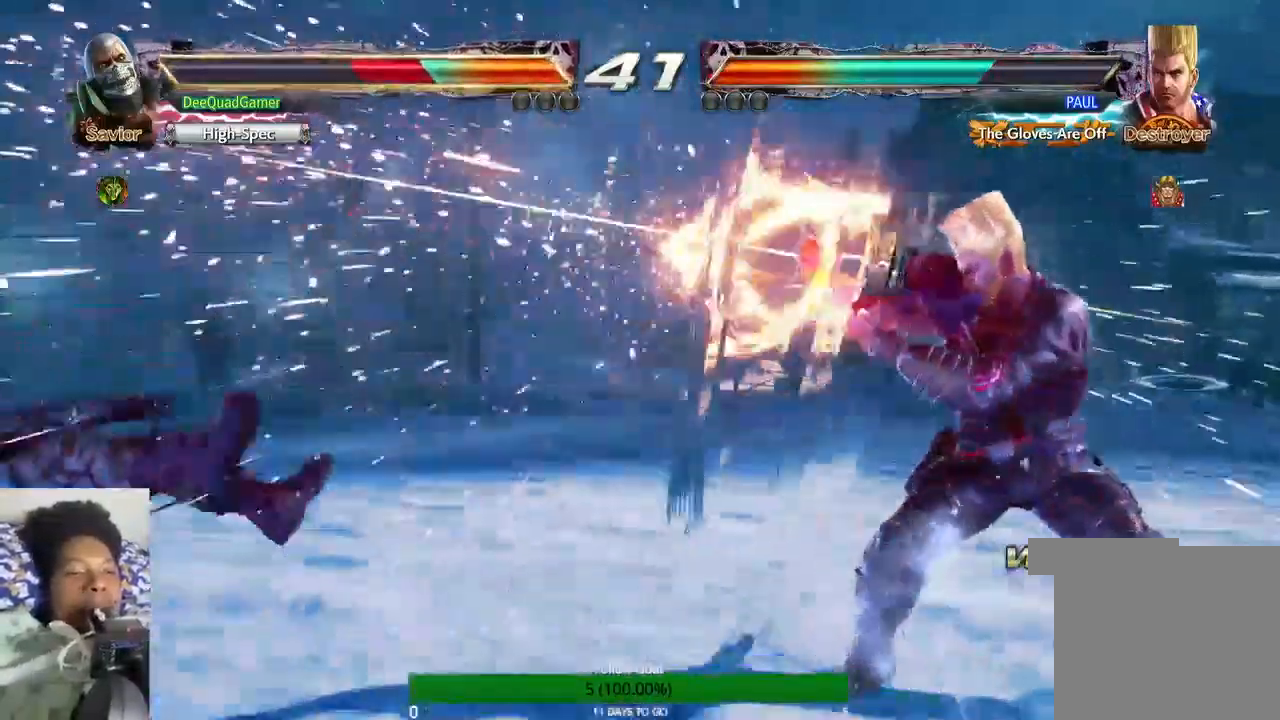
{"buttons": [], "left_stick": "left", "right_stick": "center", "events": [[100, "left_stick", "left"]]}
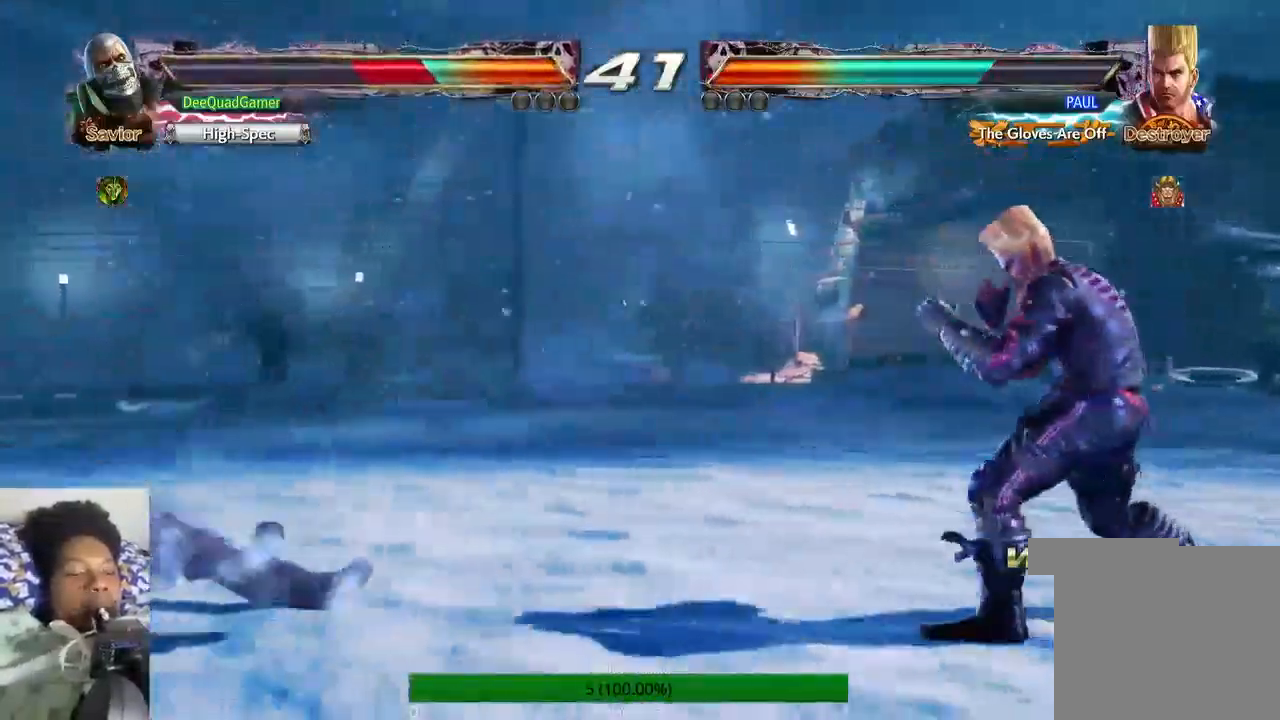
{"buttons": [], "left_stick": "center", "right_stick": "center", "events": [[267, "left_stick", "center"]]}
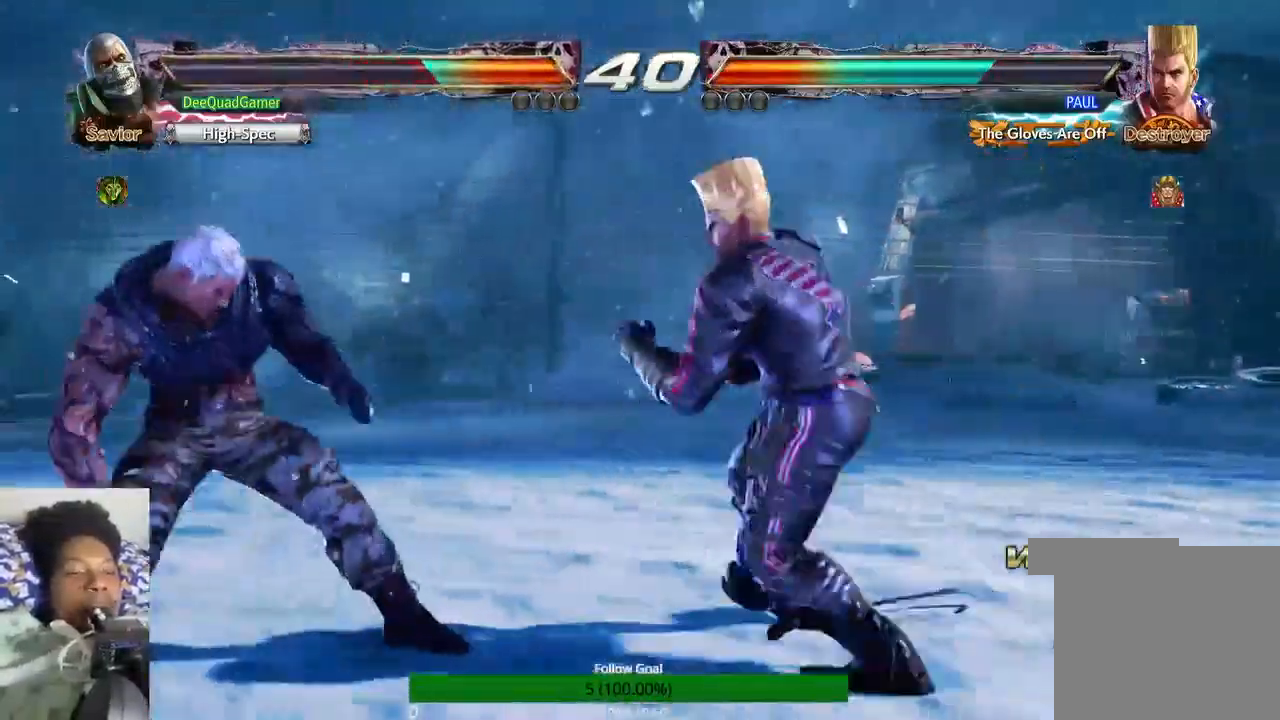
{"buttons": [], "left_stick": "left", "right_stick": "center", "events": [[33, "left_stick", "left"]]}
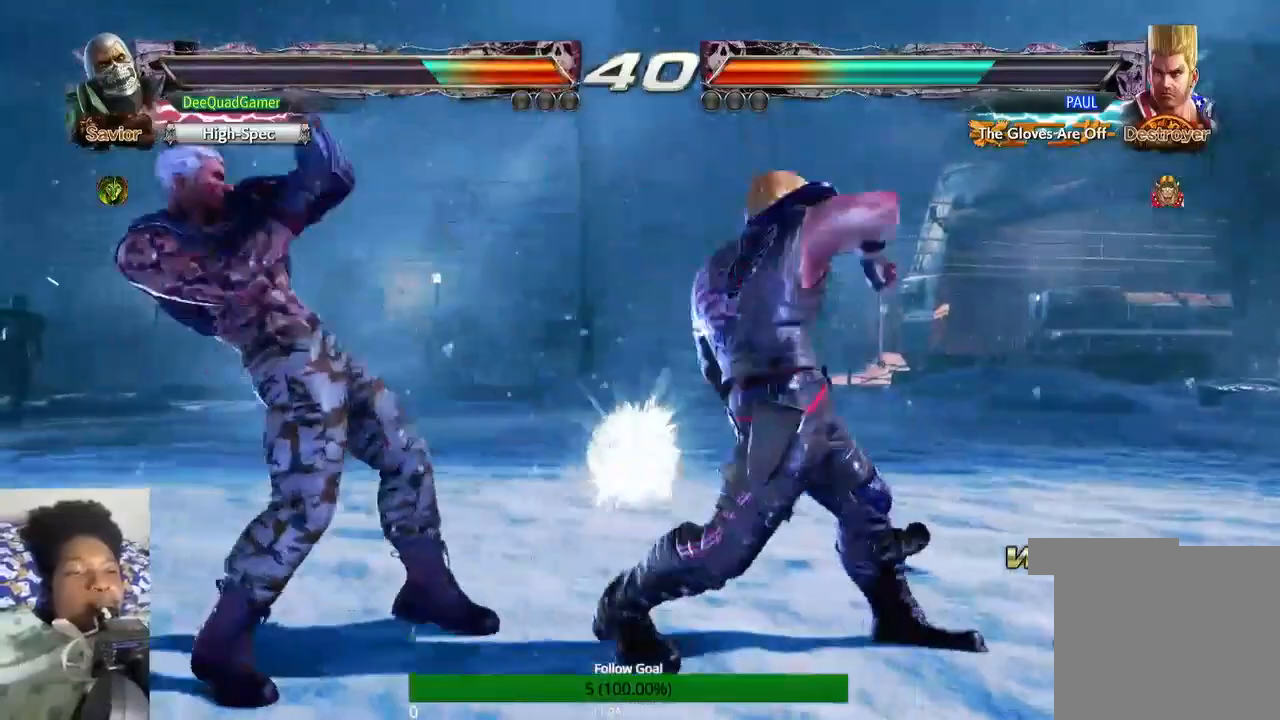
{"buttons": ["CROSS"], "left_stick": "right", "right_stick": "center", "events": [[400, "left_stick", "right"], [467, "CROSS", "down"]]}
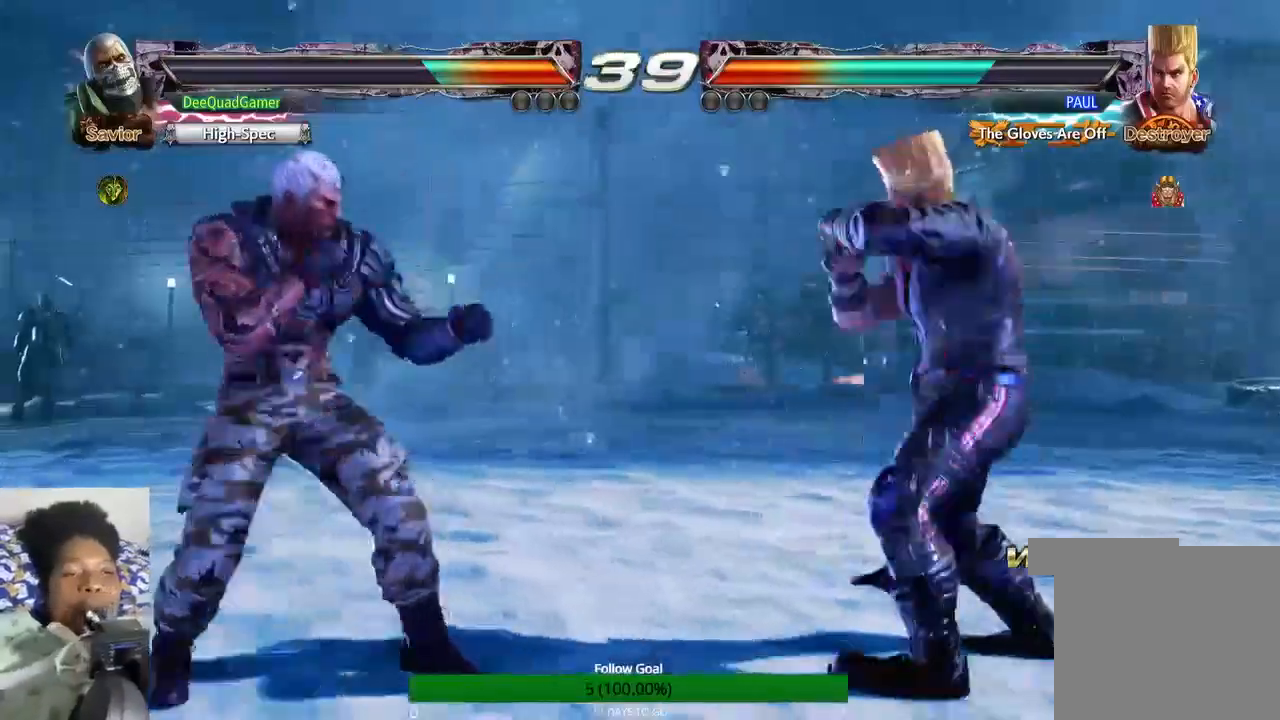
{"buttons": [], "left_stick": "center", "right_stick": "center", "events": [[100, "left_stick", "center"], [133, "CROSS", "up"]]}
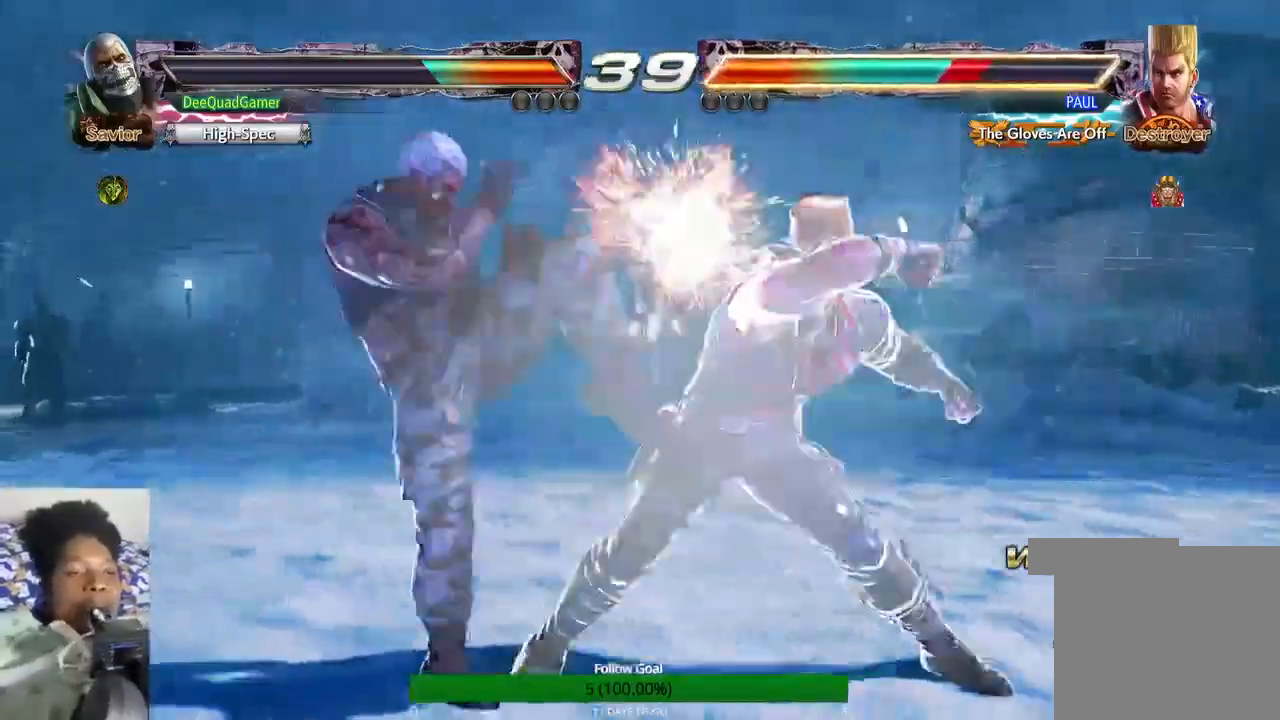
{"buttons": [], "left_stick": "left", "right_stick": "center", "events": [[100, "left_stick", "down-right"], [400, "left_stick", "left"]]}
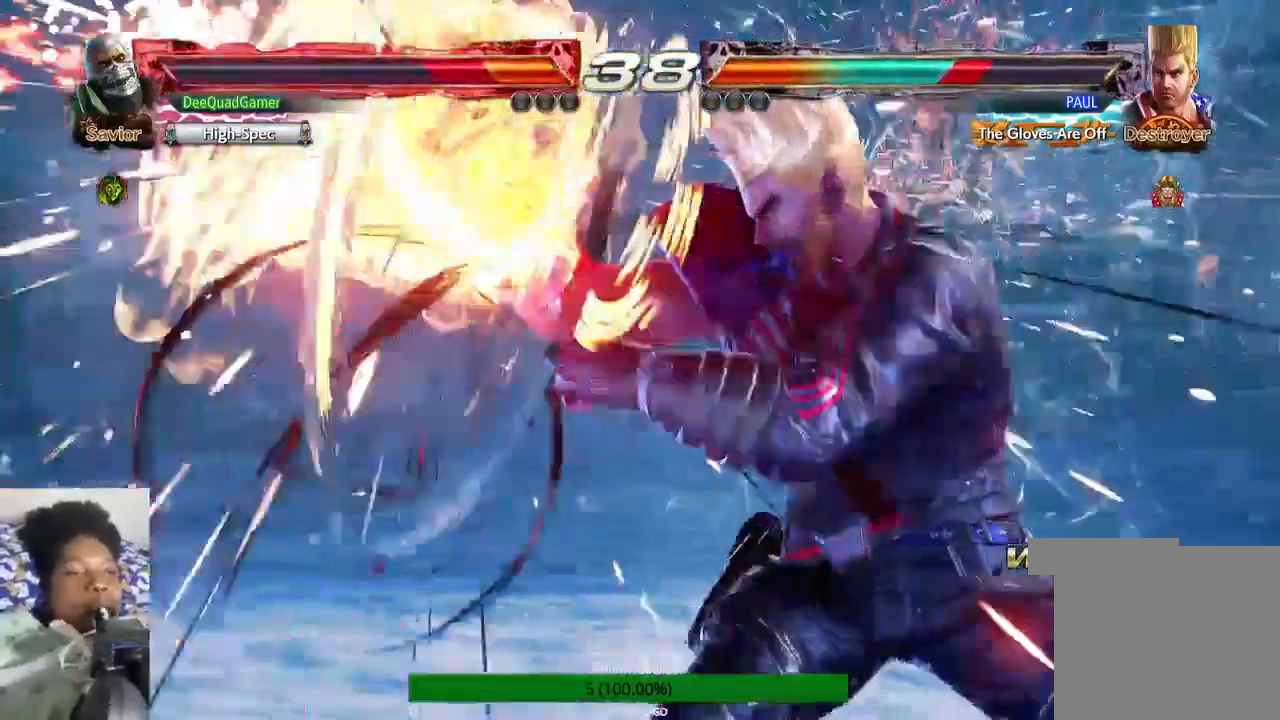
{"buttons": [], "left_stick": "left", "right_stick": "center", "events": [[267, "R2", "down"], [367, "R2", "up"]]}
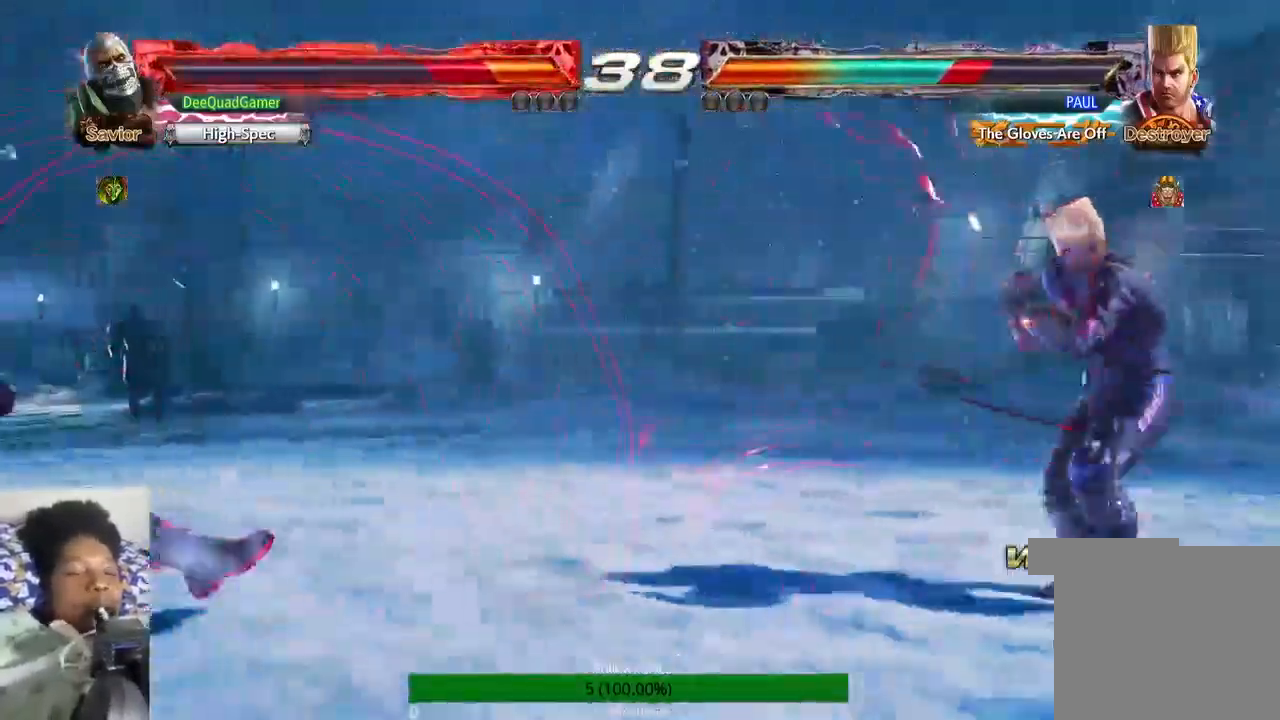
{"buttons": [], "left_stick": "up-left", "right_stick": "center", "events": [[400, "left_stick", "up-left"]]}
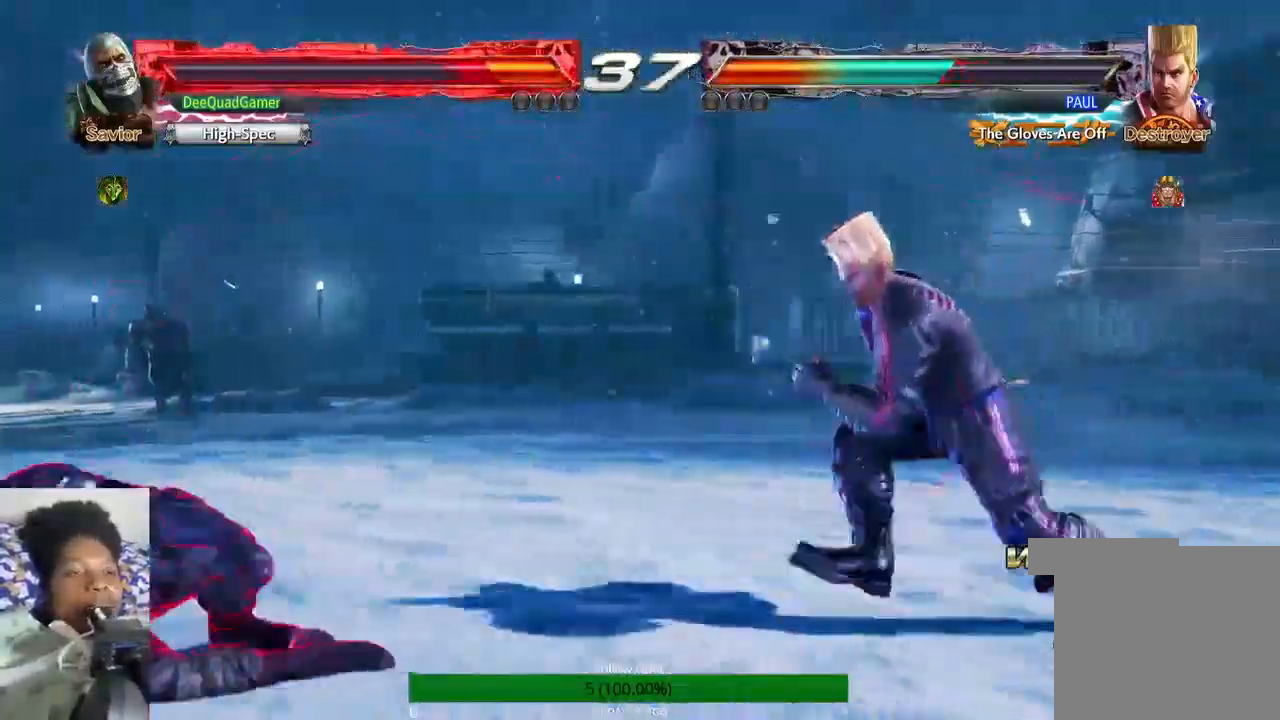
{"buttons": [], "left_stick": "up", "right_stick": "center", "events": [[367, "left_stick", "up"]]}
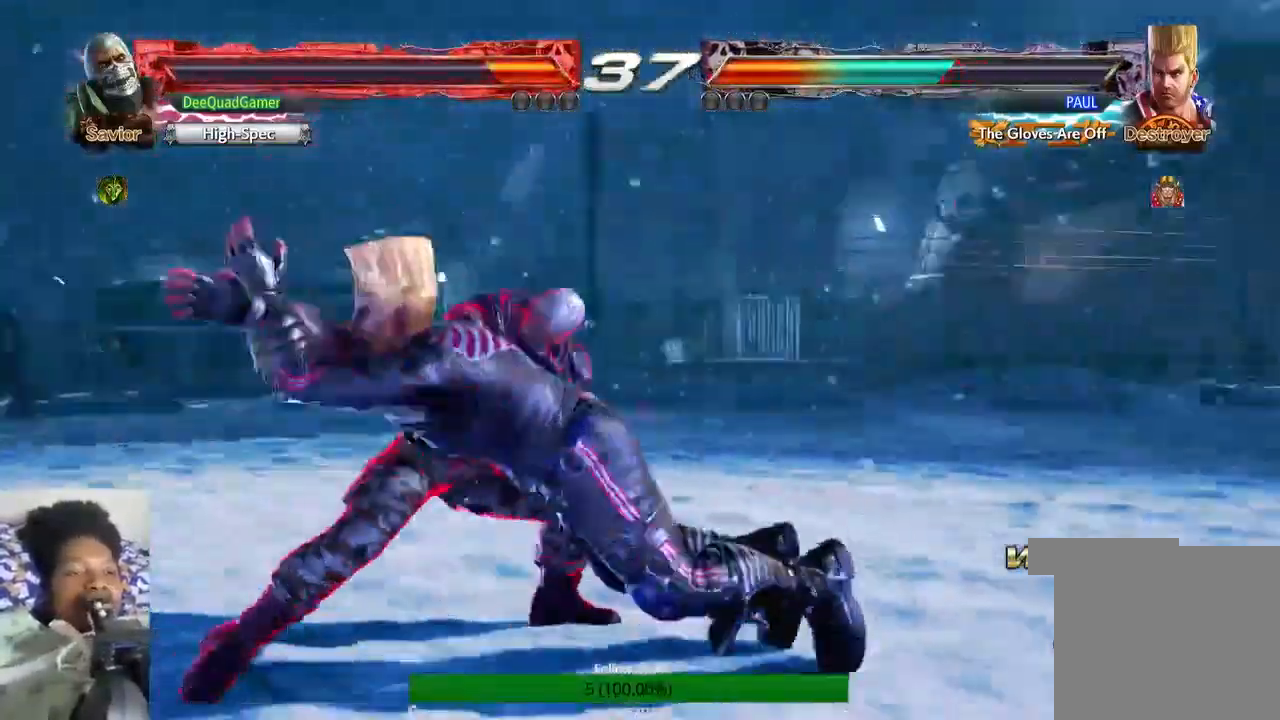
{"buttons": [], "left_stick": "center", "right_stick": "center", "events": [[233, "TRIANGLE", "down"], [233, "left_stick", "center"], [333, "TRIANGLE", "up"]]}
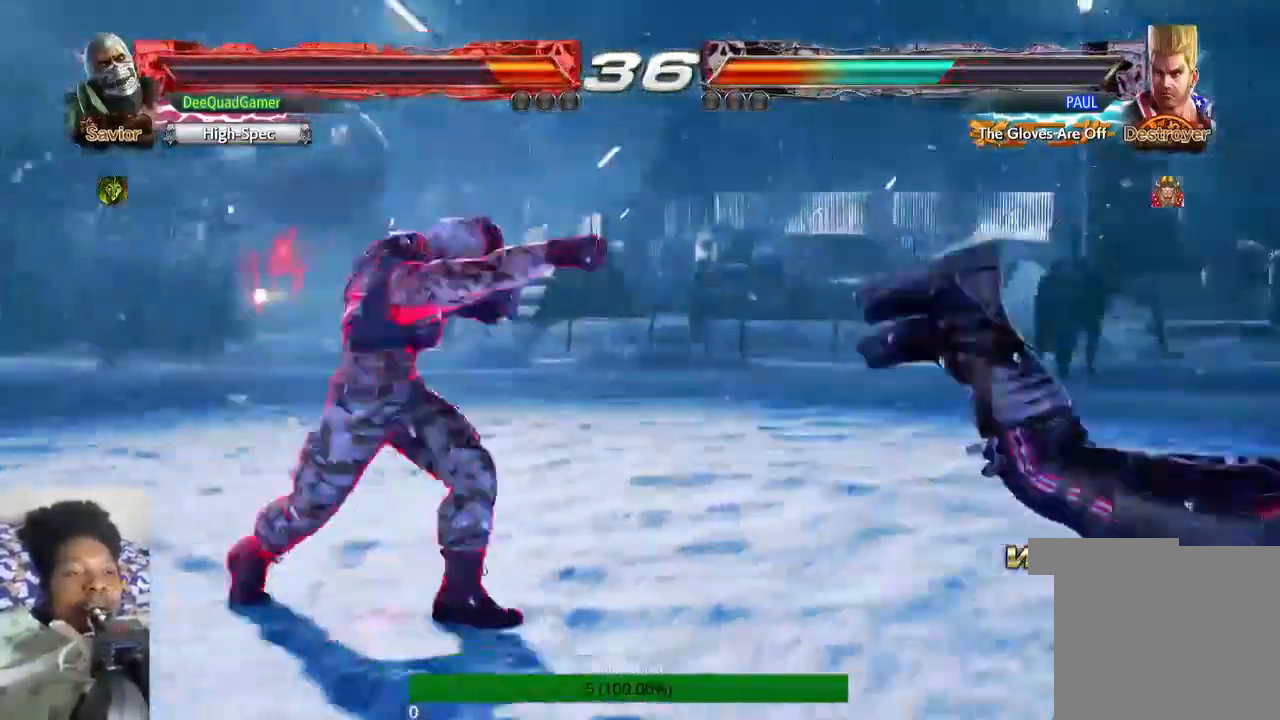
{"buttons": [], "left_stick": "center", "right_stick": "center", "events": []}
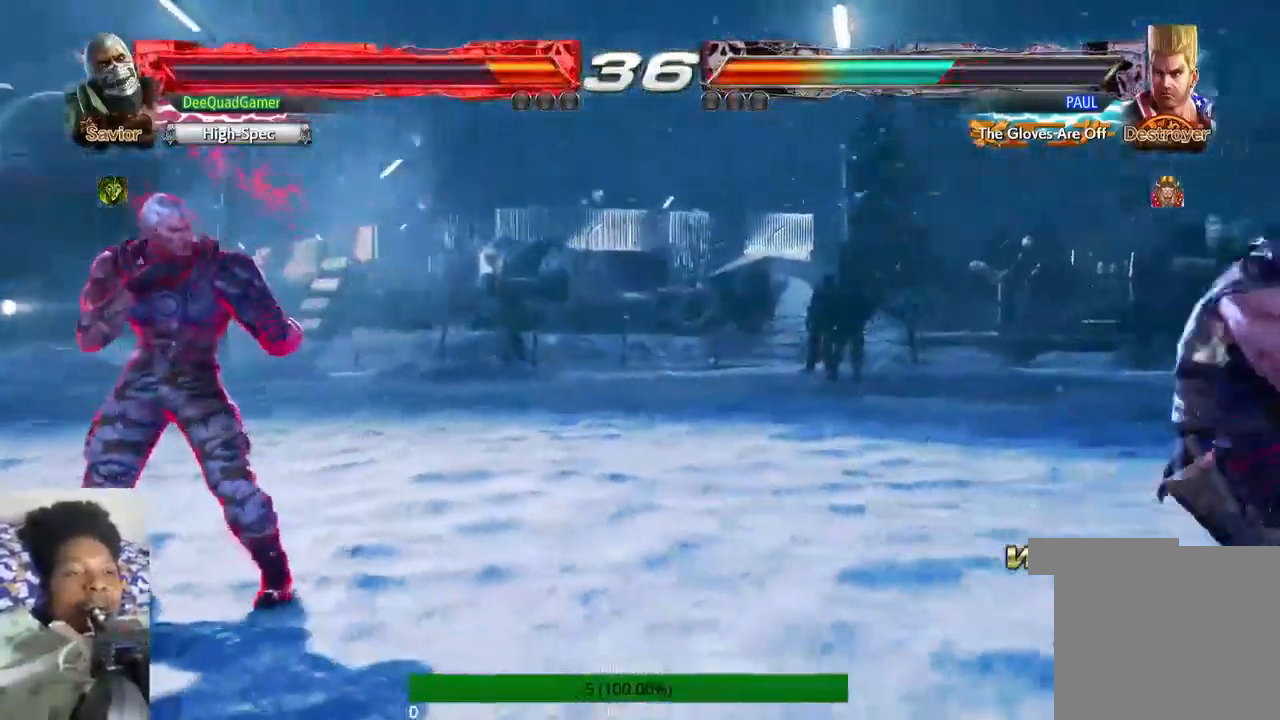
{"buttons": [], "left_stick": "left", "right_stick": "center", "events": [[100, "left_stick", "right"], [167, "left_stick", "center"], [233, "left_stick", "right"], [367, "left_stick", "center"], [433, "left_stick", "left"]]}
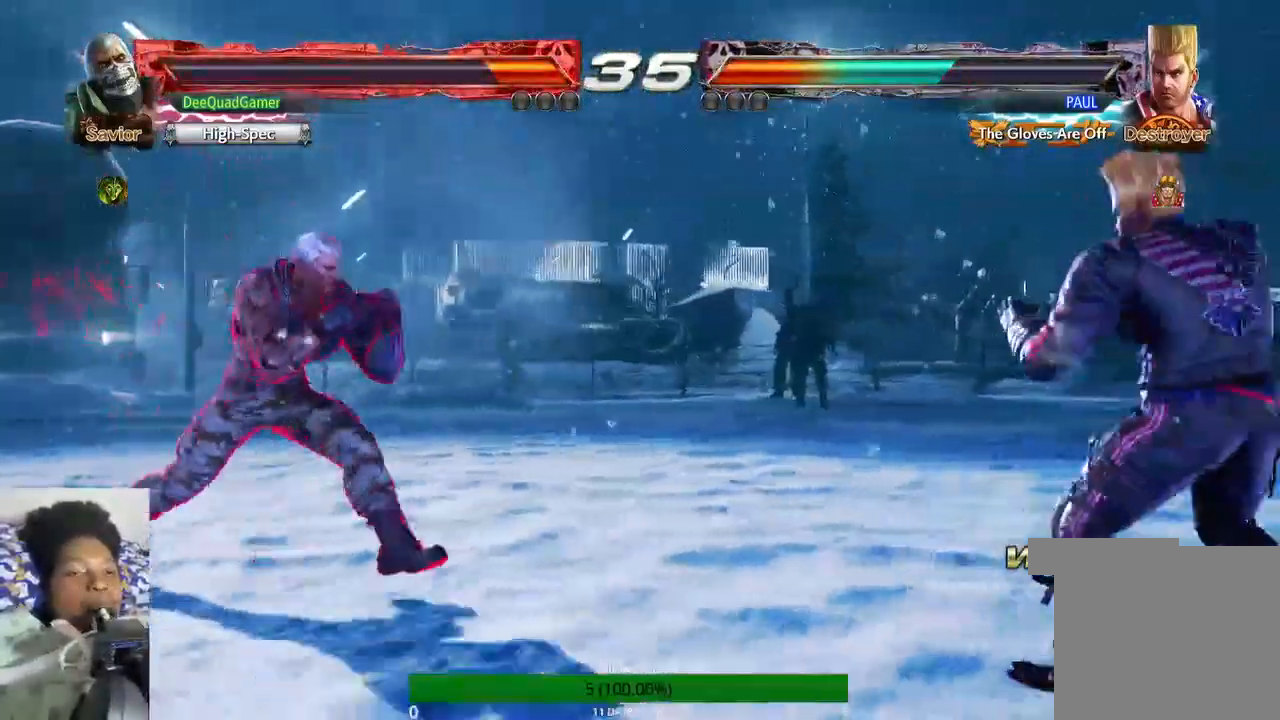
{"buttons": [], "left_stick": "center", "right_stick": "center", "events": [[133, "left_stick", "center"]]}
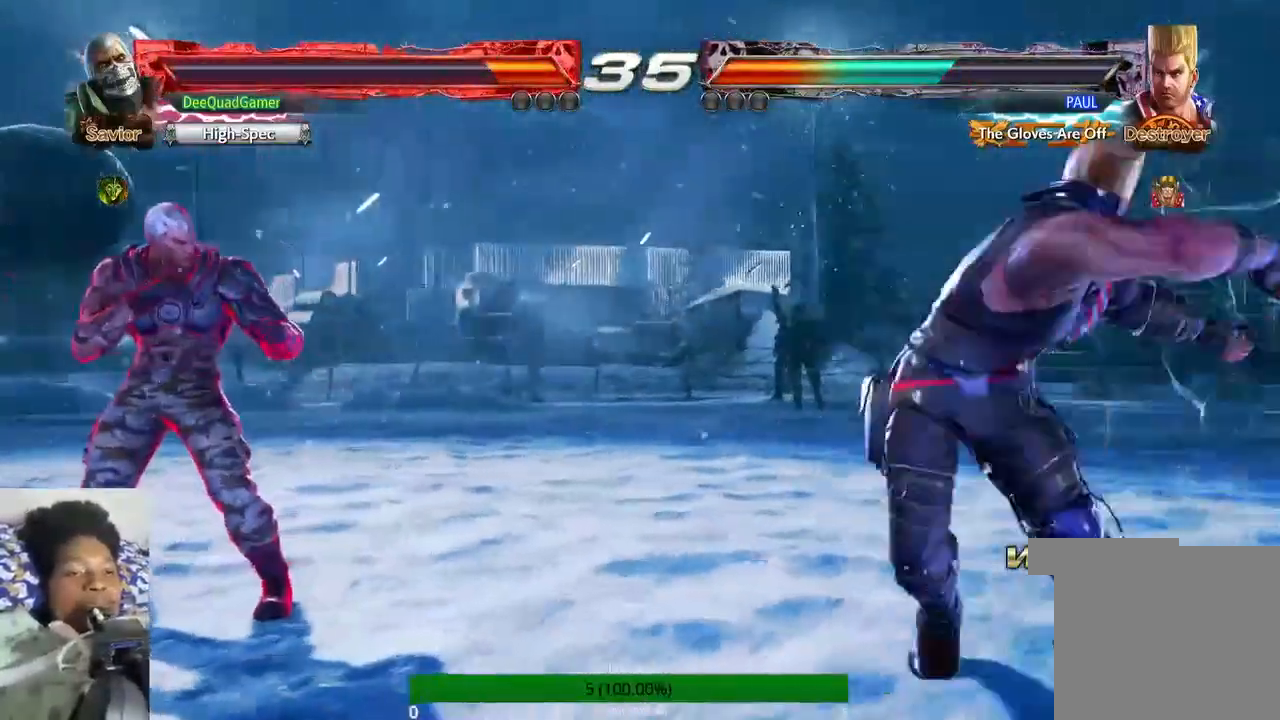
{"buttons": [], "left_stick": "down-right", "right_stick": "center", "events": [[333, "left_stick", "left"], [500, "left_stick", "down-right"]]}
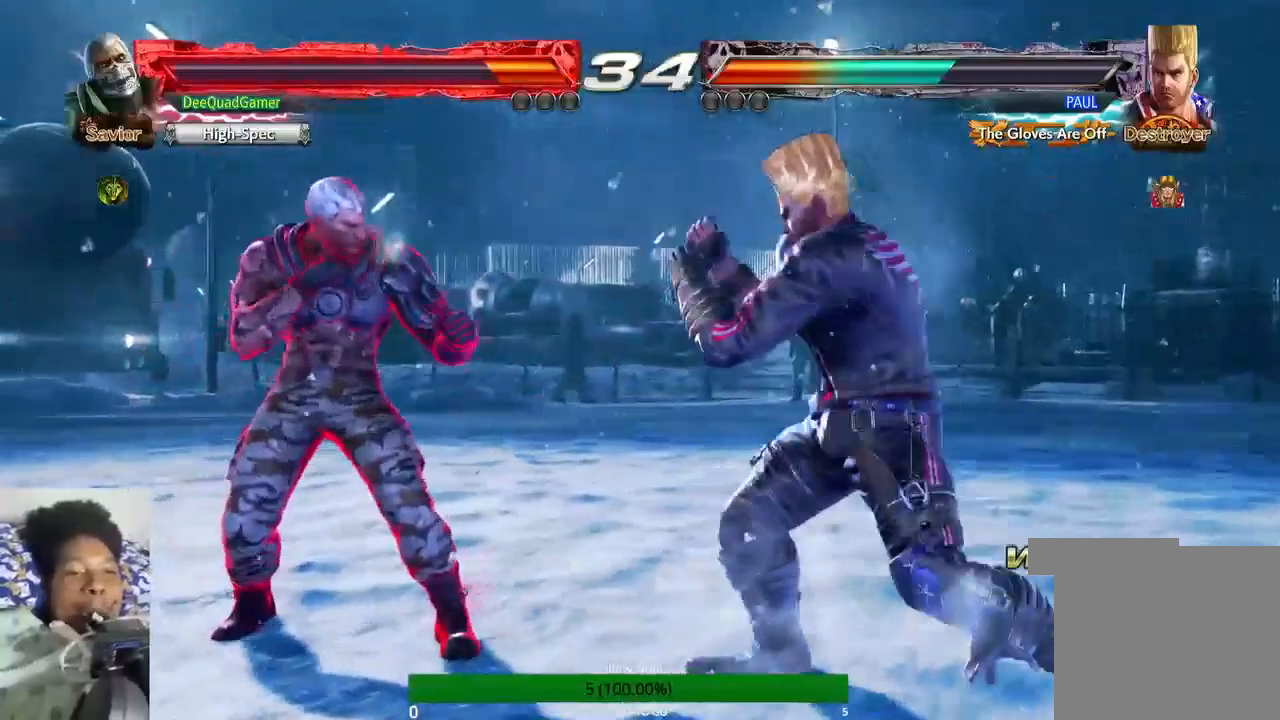
{"buttons": ["SQUARE"], "left_stick": "center", "right_stick": "center", "events": [[133, "left_stick", "center"], [233, "CIRCLE", "down"], [367, "CIRCLE", "up"], [367, "SQUARE", "down"]]}
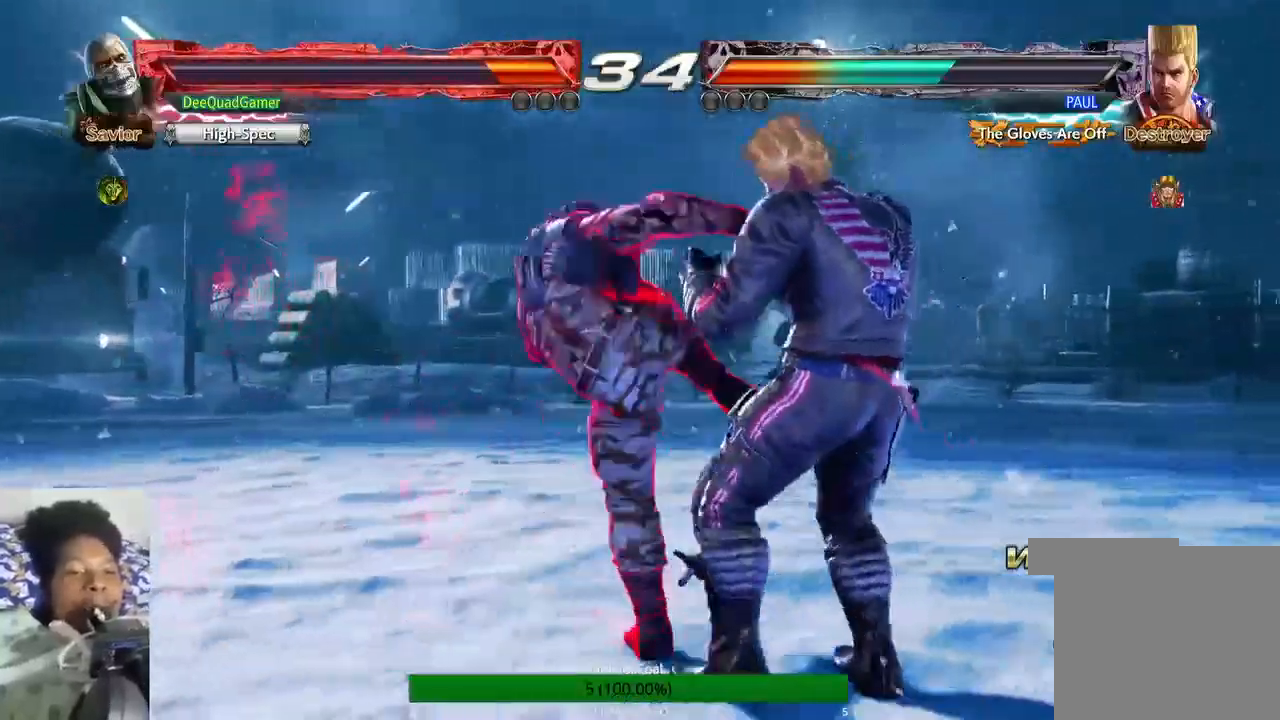
{"buttons": [], "left_stick": "center", "right_stick": "center", "events": [[233, "SQUARE", "up"]]}
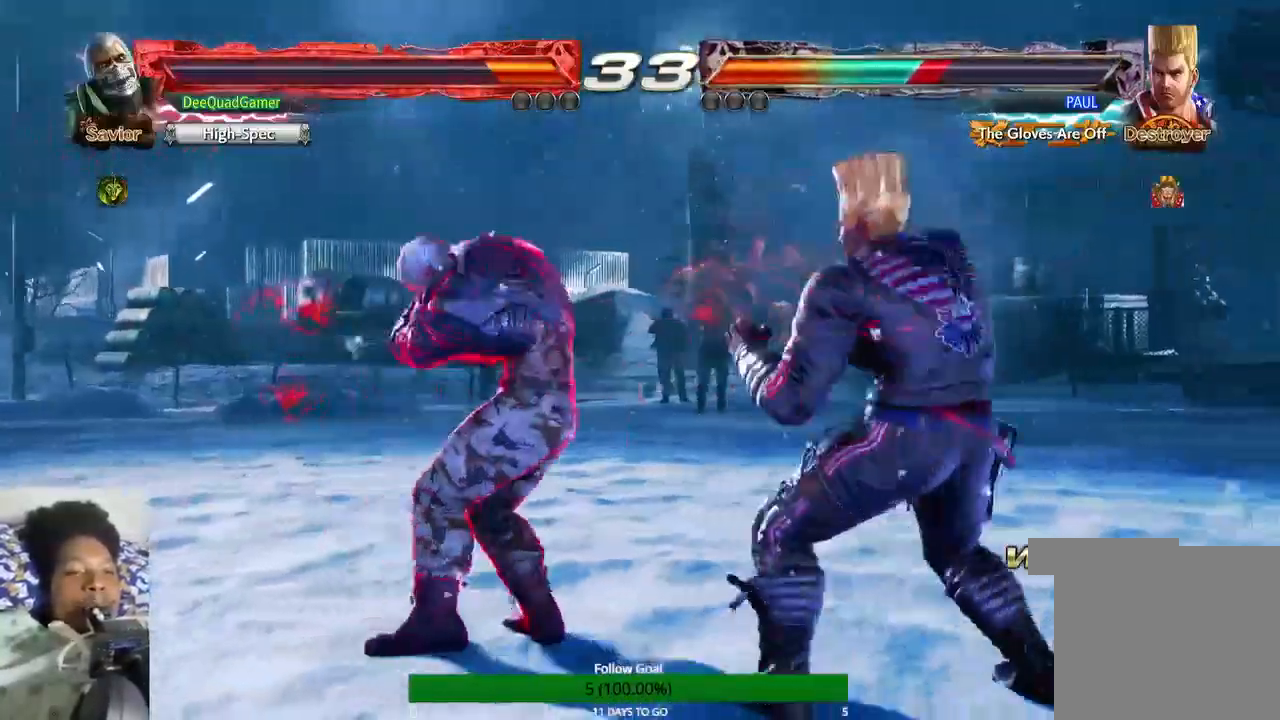
{"buttons": ["TRIANGLE"], "left_stick": "left", "right_stick": "center", "events": [[233, "left_stick", "left"], [367, "TRIANGLE", "down"]]}
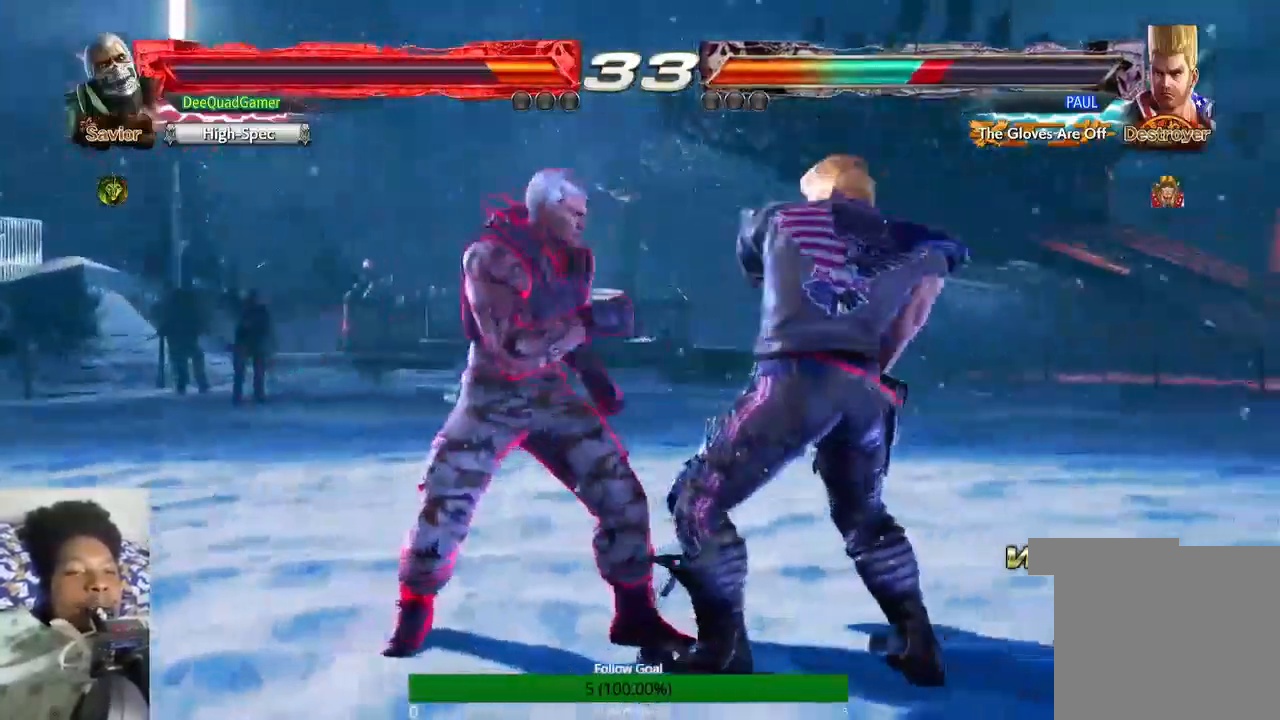
{"buttons": [], "left_stick": "center", "right_stick": "center", "events": [[33, "TRIANGLE", "up"], [67, "SQUARE", "down"], [100, "left_stick", "center"], [333, "SQUARE", "up"]]}